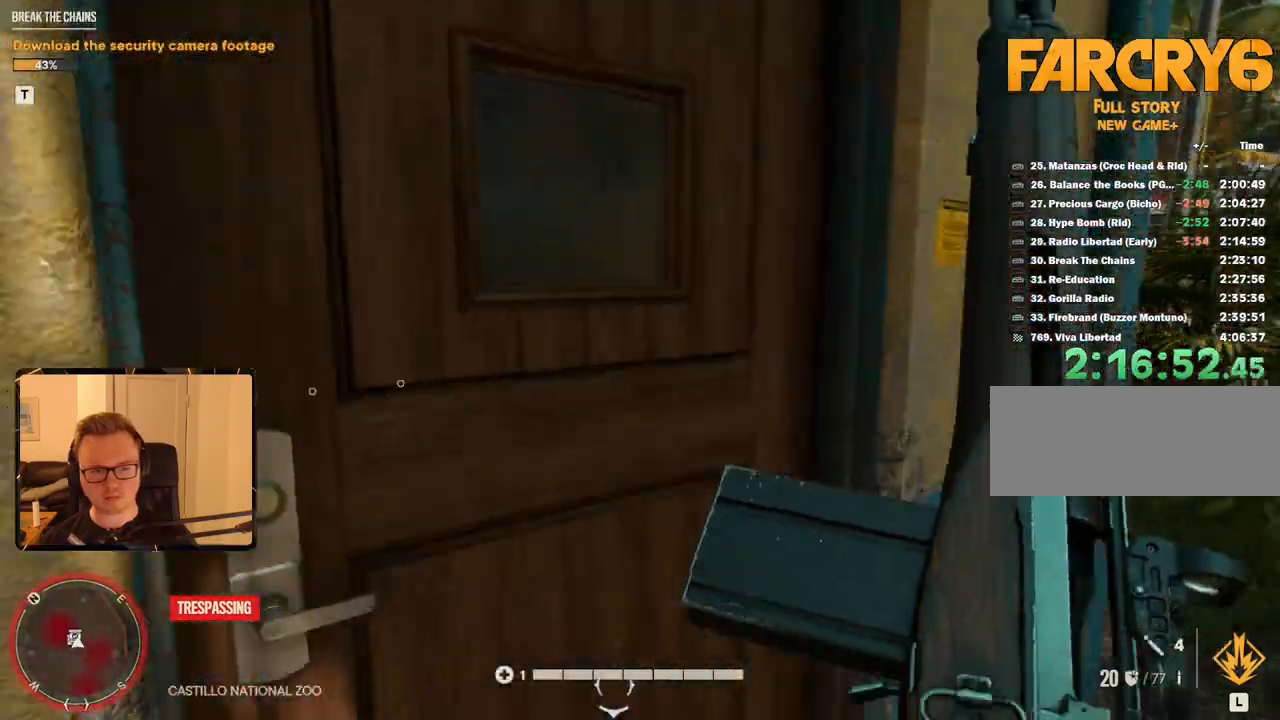
Gameplay with keyboard and mouse; each line is a JSON object with the keys and mouse buttons held at the frame after it. "events" lists presses ("down") and releases ("up") of "1", "2", "3", "4", "5", "6", "7", "8", "9", "a", "alt", "b", "c", "caps_lock", "ctrl", "d", "e", "escape", "f", "g", "h", "m", "n", "q", "r", "return", "s", "shift", "space", "t", "tab", "v", "w", "x", "y", "z", "mouse_left", "mouse_right", "mouse_mb4", "mouse_mb5", "mouse_wheel_up" and "mouse_wheel_down" between this image and that frame as [ms after this image, input, new state], when the widget could be followed in between. "mouse_left", "mouse_right", "mouse_mb4", "mouse_mb5", "mouse_wheel_up", "mouse_wheel_down" = the "left", "right", "mb4", "mb5", "wheel_up", "wheel_down" buttons of the "mouse" list. No other keys are recorded. Mouse movement is not recorded.
{"keys": ["w"], "mouse": [], "events": [[50, "shift", "up"]]}
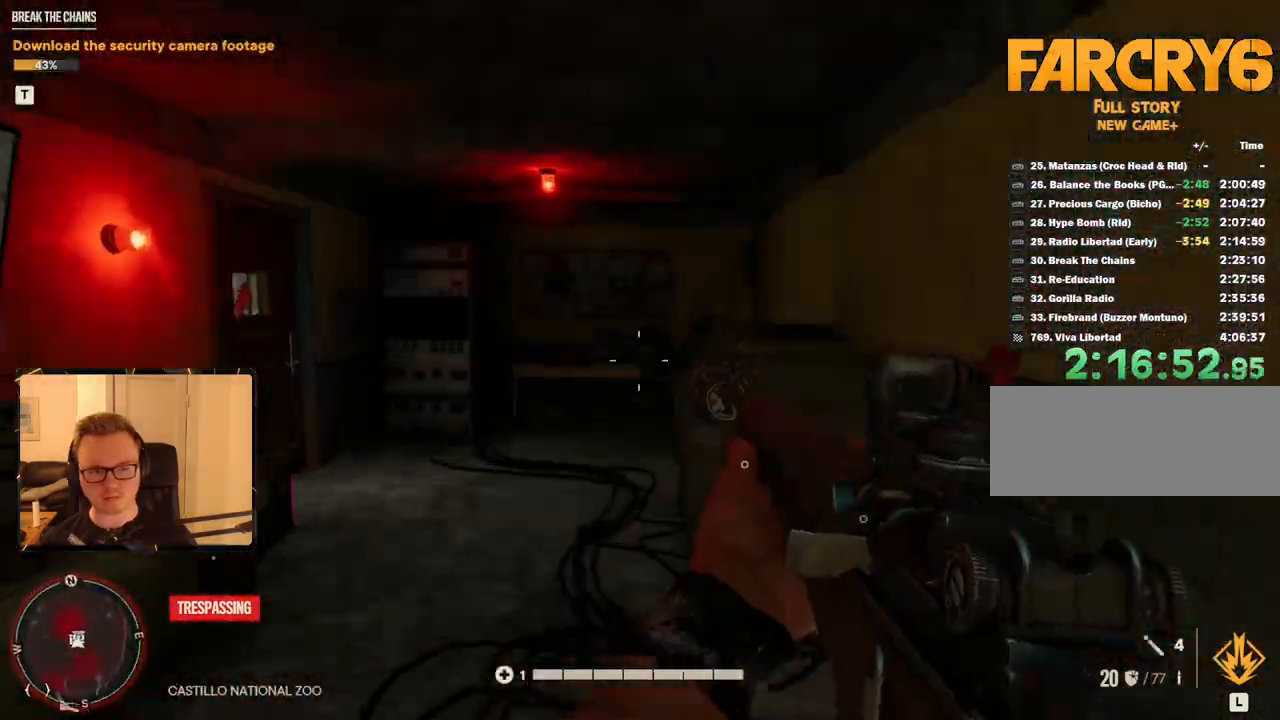
{"keys": ["shift", "w"], "mouse": [], "events": [[267, "shift", "down"]]}
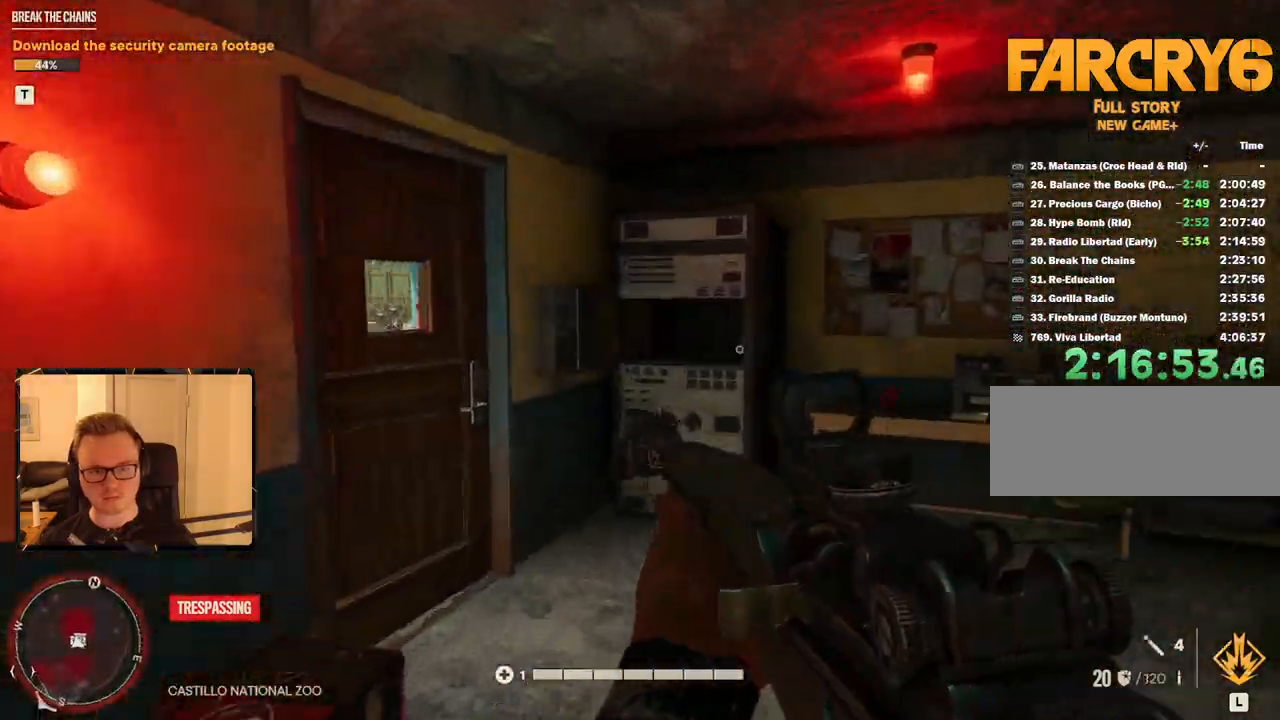
{"keys": ["a", "w"], "mouse": [], "events": [[50, "shift", "up"], [183, "a", "down"], [233, "w", "up"], [367, "w", "down"]]}
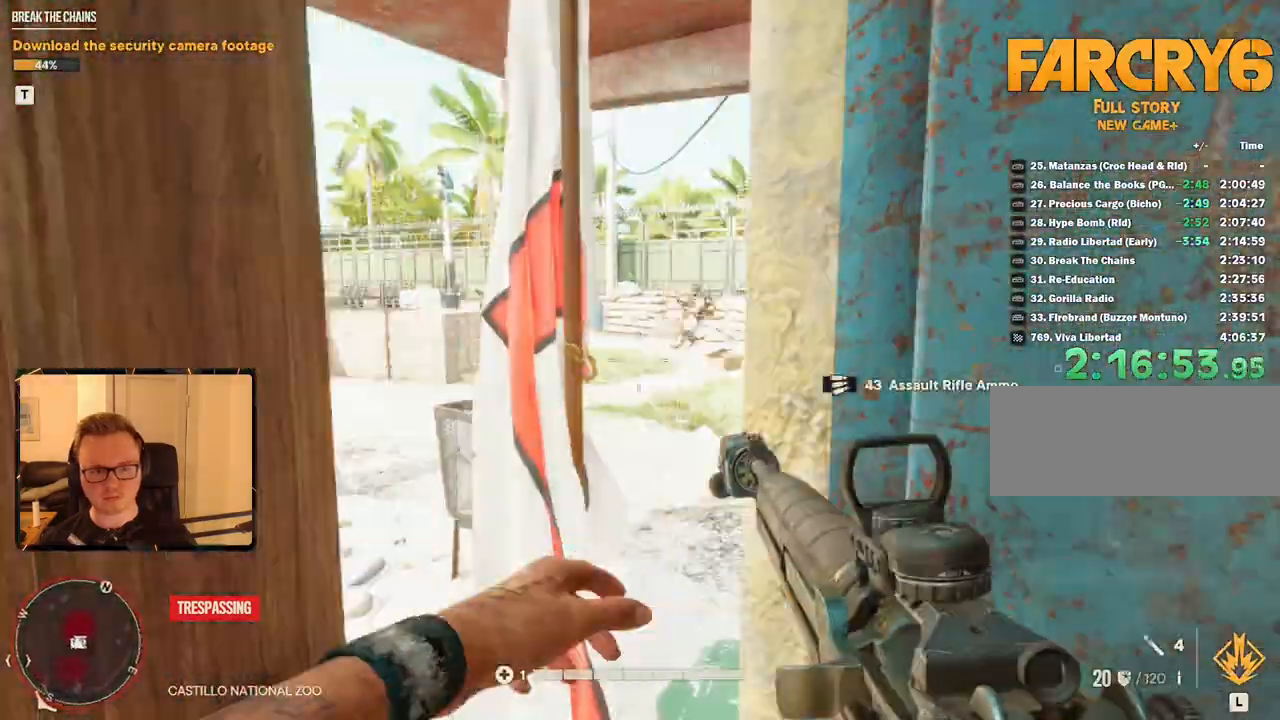
{"keys": ["a", "w"], "mouse": [], "events": [[50, "w", "up"], [317, "w", "down"]]}
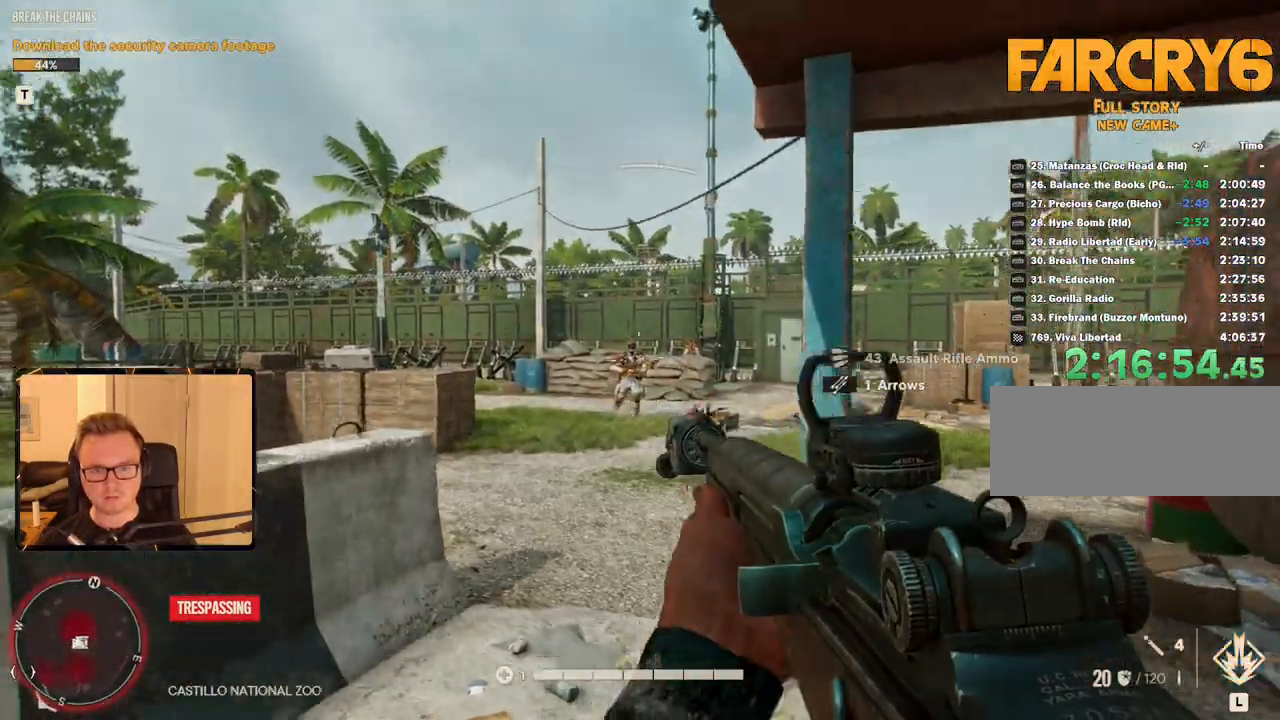
{"keys": [], "mouse": ["right"], "events": [[17, "a", "up"], [17, "w", "up"], [50, "mouse_right", "down"], [400, "mouse_left", "down"], [483, "mouse_left", "up"]]}
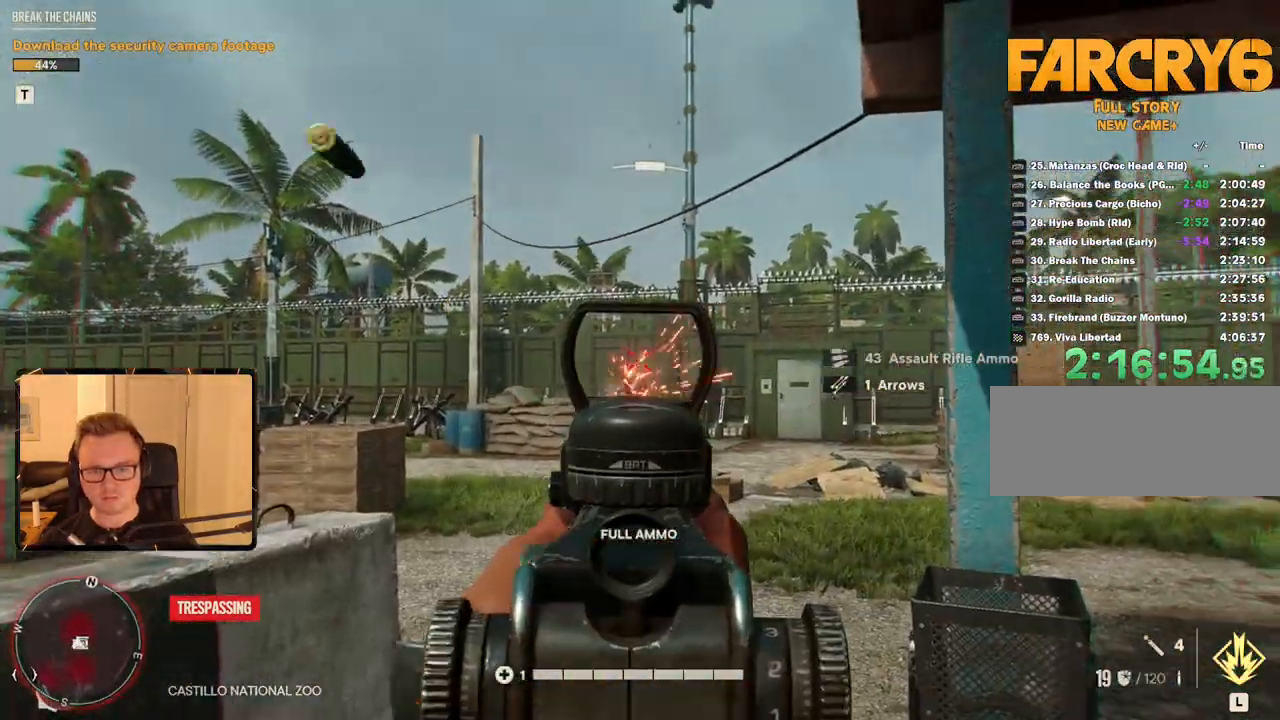
{"keys": [], "mouse": ["right"], "events": []}
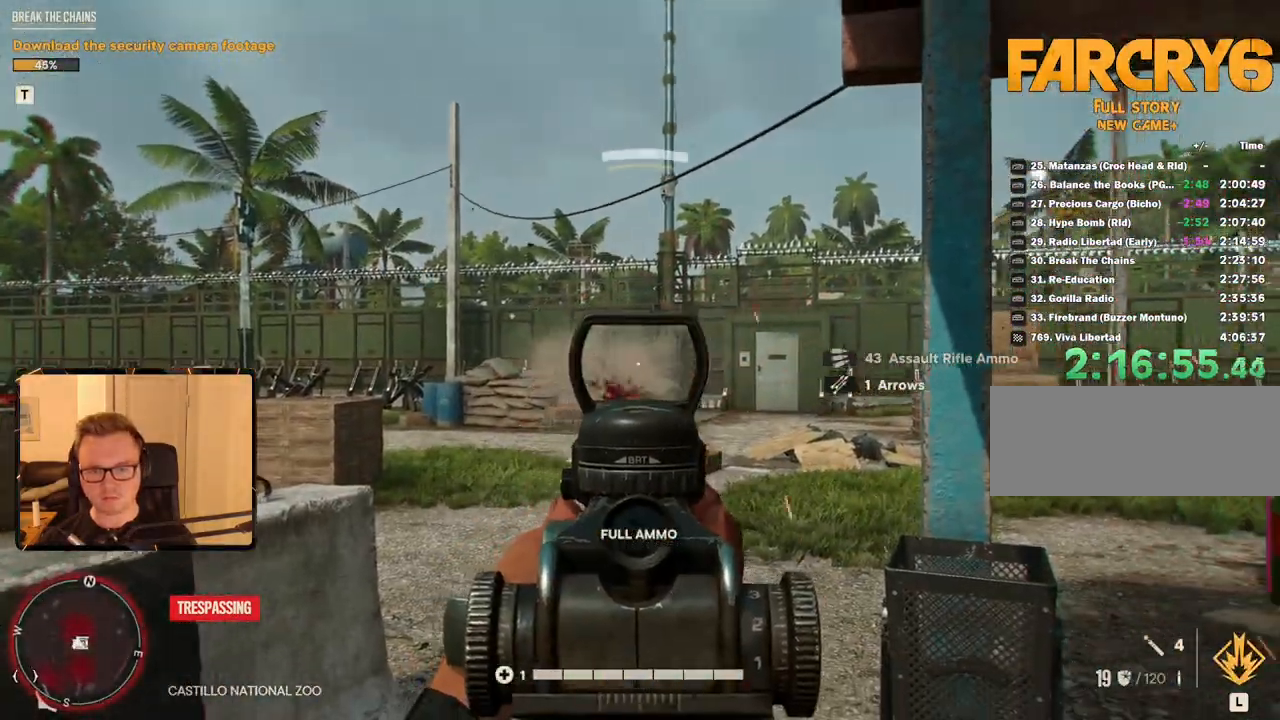
{"keys": [], "mouse": [], "events": [[150, "mouse_left", "down"], [217, "mouse_left", "up"], [333, "mouse_right", "up"]]}
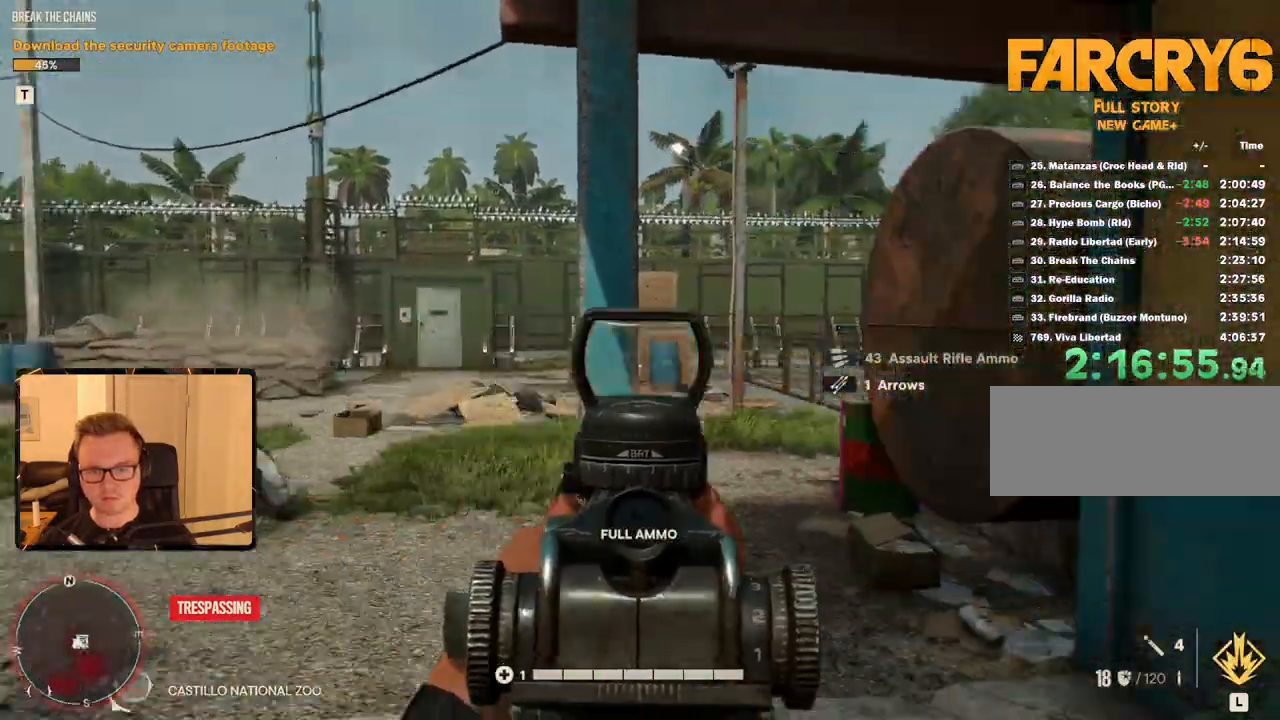
{"keys": ["d", "w"], "mouse": [], "events": [[200, "d", "down"], [300, "w", "down"]]}
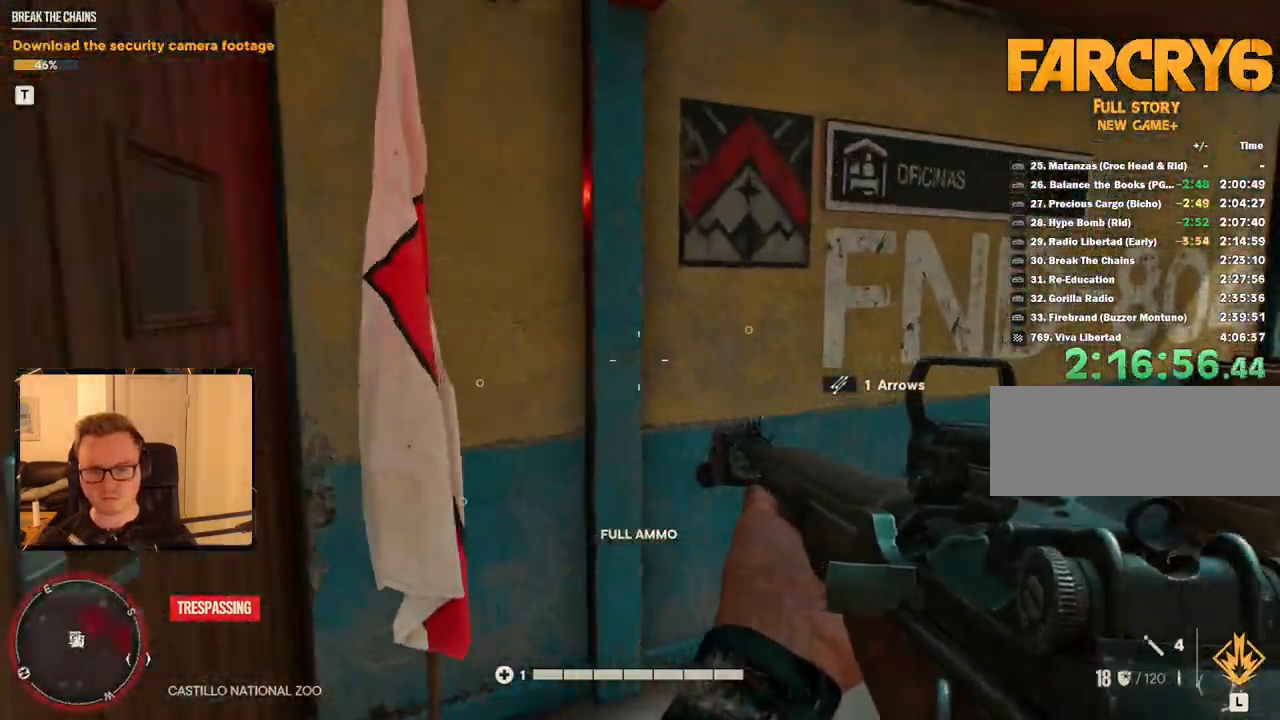
{"keys": ["d", "w"], "mouse": [], "events": []}
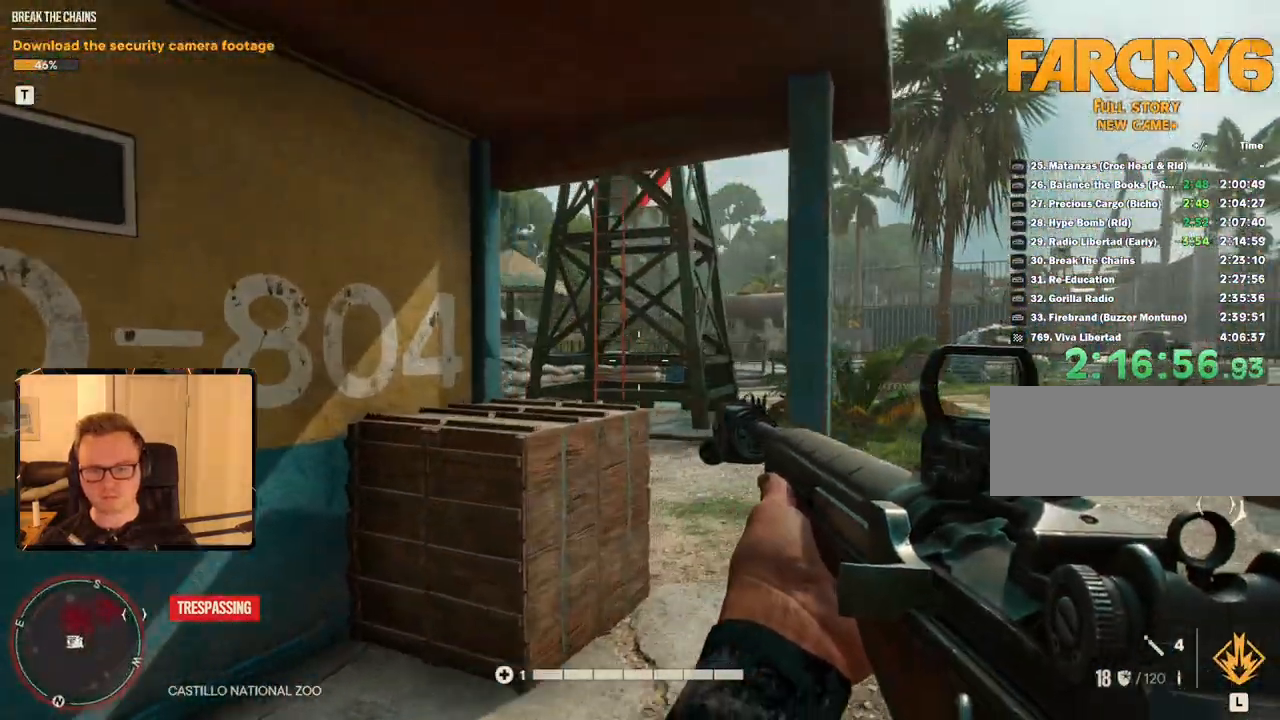
{"keys": ["d", "w"], "mouse": [], "events": []}
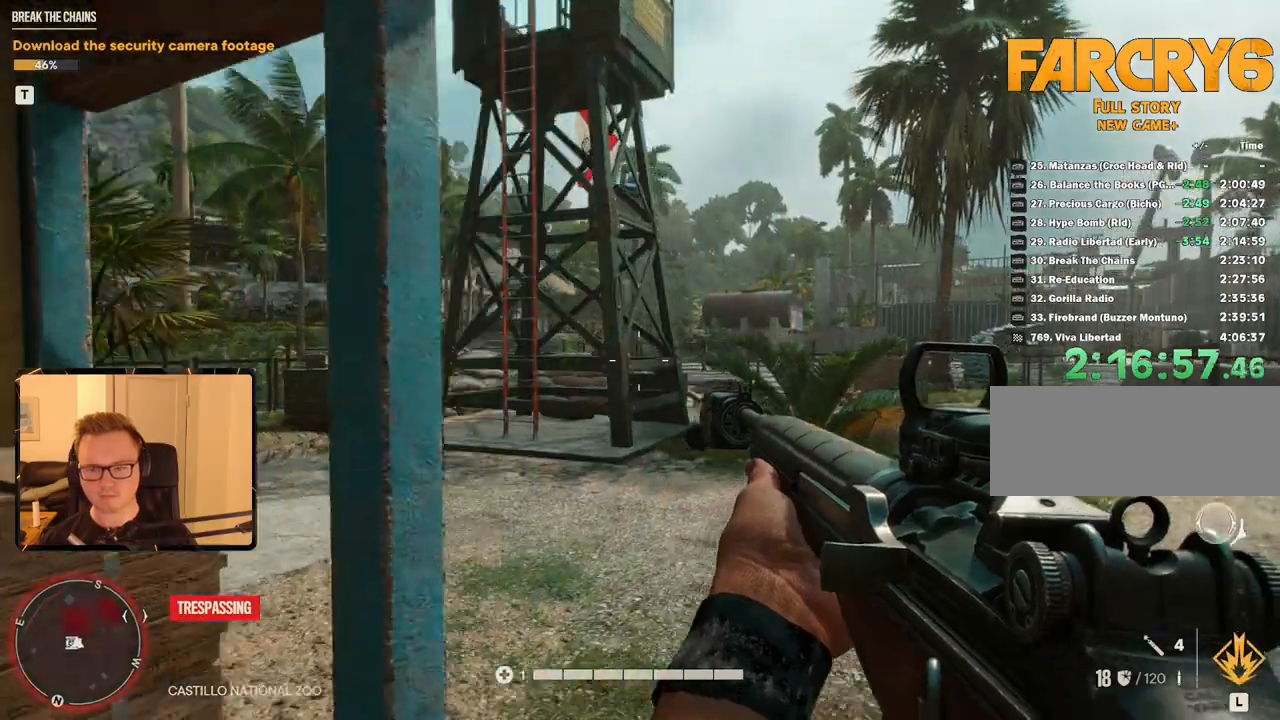
{"keys": ["d", "w"], "mouse": [], "events": []}
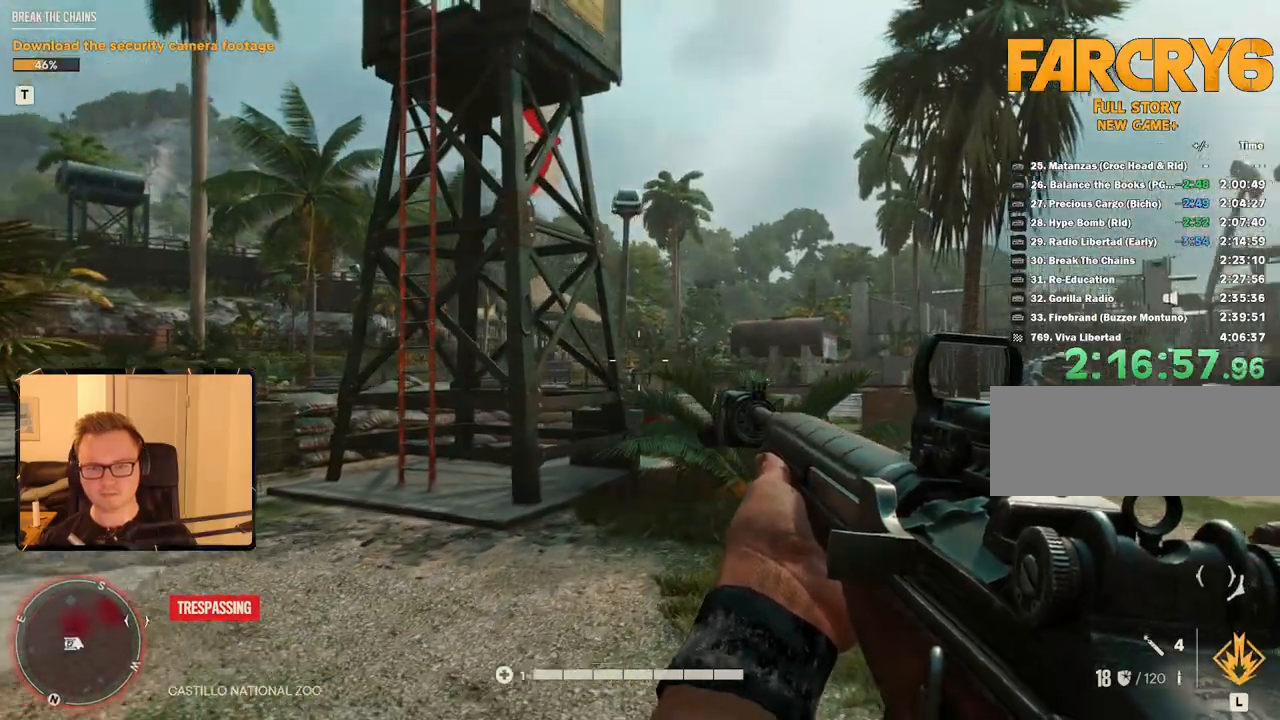
{"keys": [], "mouse": ["right"], "events": [[17, "mouse_right", "down"], [250, "d", "up"], [250, "w", "up"]]}
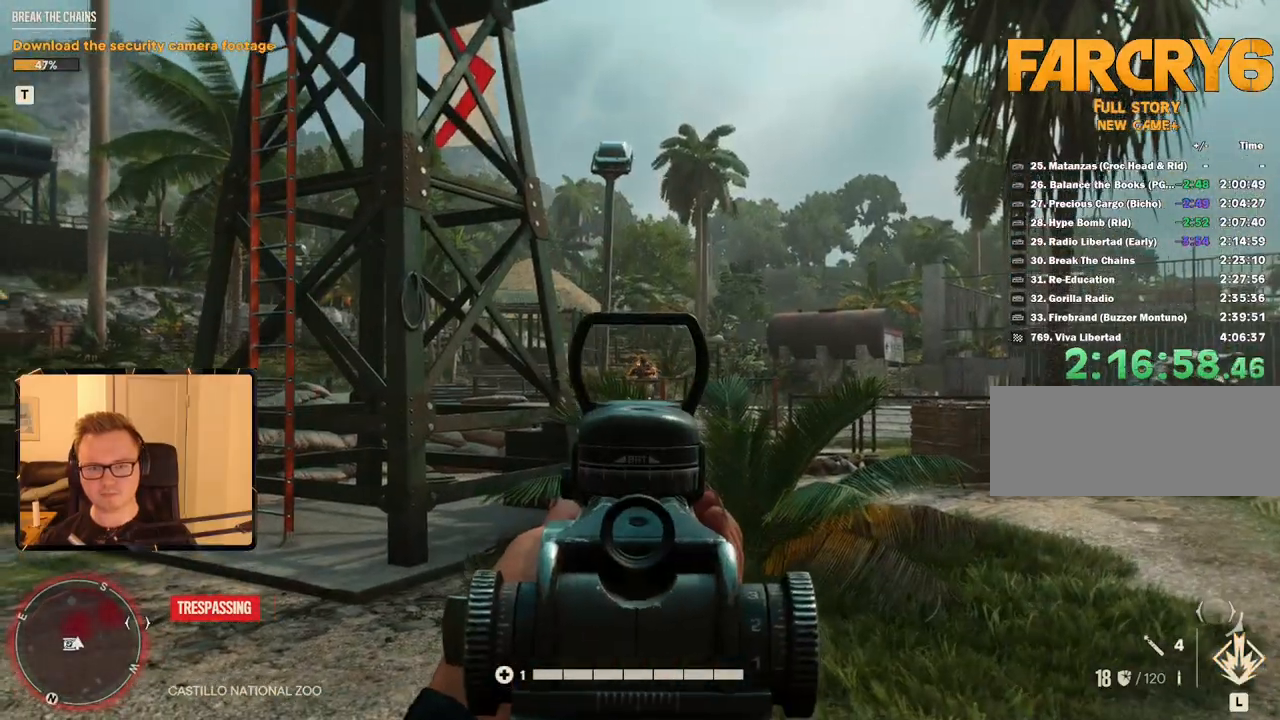
{"keys": [], "mouse": ["right"], "events": [[33, "mouse_left", "down"], [117, "mouse_left", "up"], [317, "mouse_left", "down"], [450, "mouse_left", "up"]]}
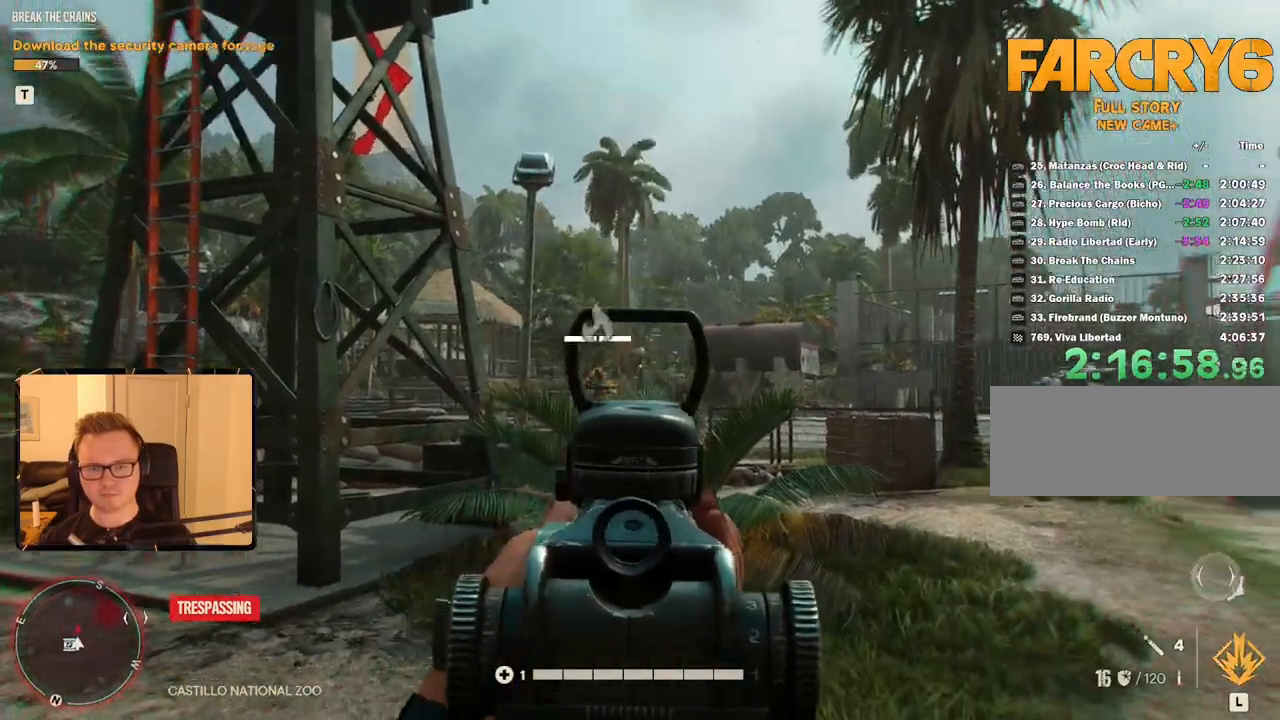
{"keys": [], "mouse": ["right"], "events": [[317, "mouse_left", "down"], [467, "mouse_left", "up"]]}
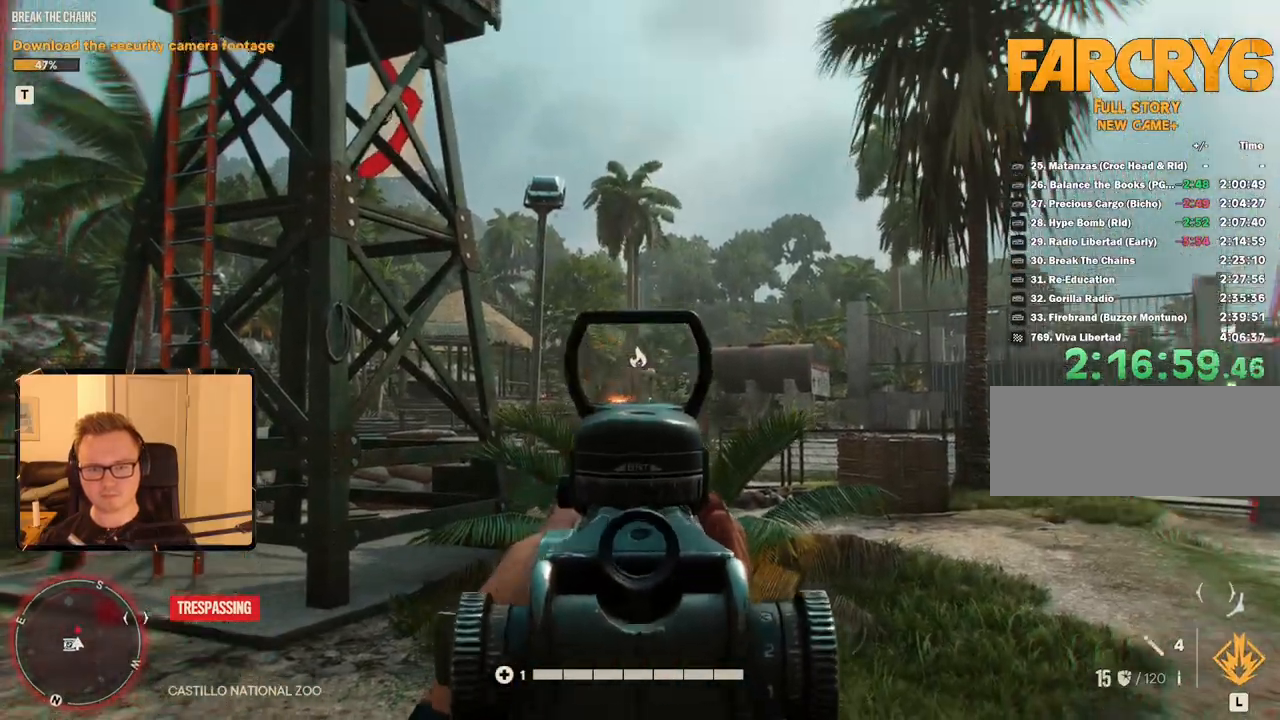
{"keys": ["d", "w"], "mouse": ["right"], "events": [[250, "mouse_left", "down"], [383, "mouse_left", "up"], [433, "d", "down"], [433, "w", "down"]]}
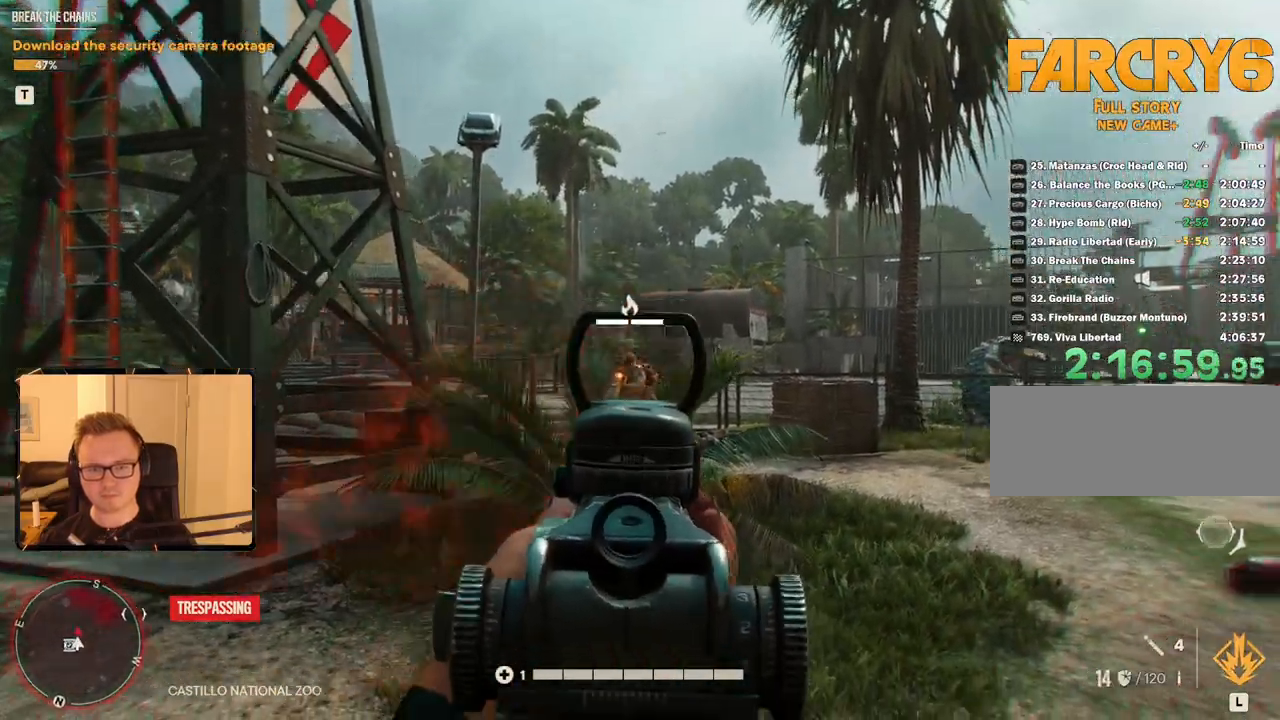
{"keys": ["s"], "mouse": ["right"], "events": [[117, "d", "up"], [117, "w", "up"], [350, "mouse_left", "down"], [450, "mouse_left", "up"], [500, "s", "down"]]}
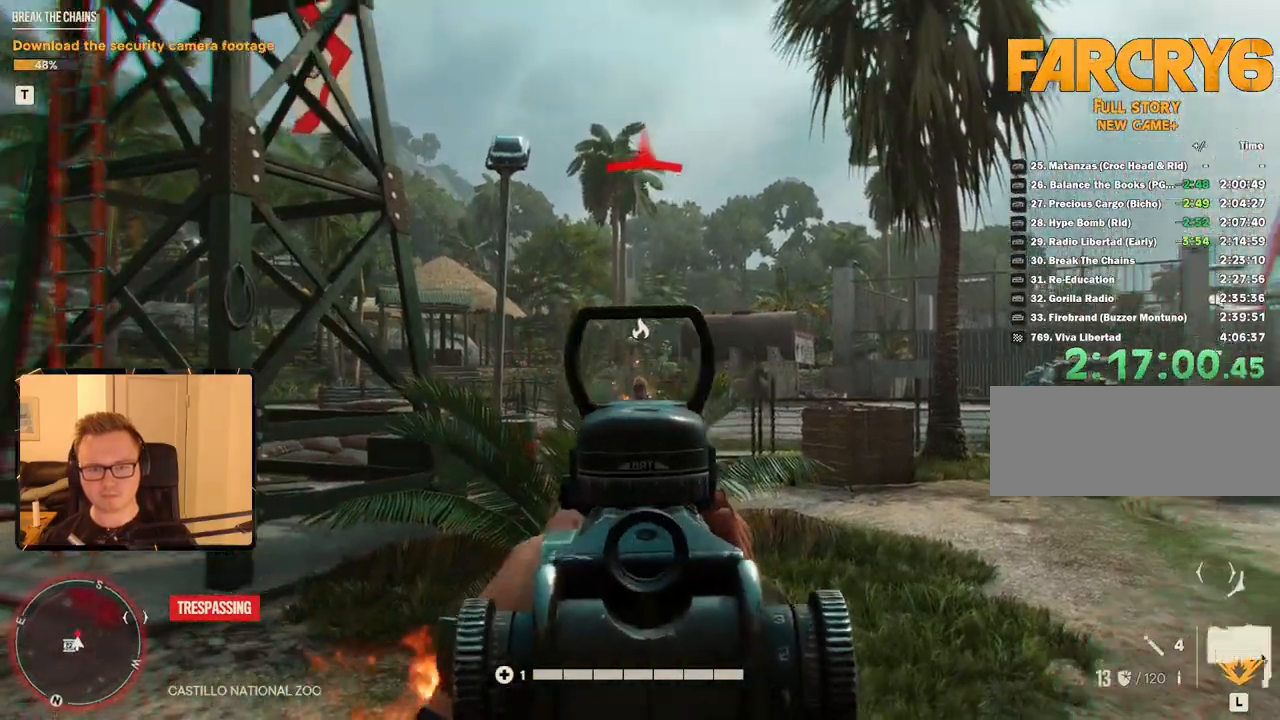
{"keys": ["s"], "mouse": ["right"], "events": [[133, "s", "up"], [233, "mouse_left", "down"], [367, "mouse_left", "up"], [367, "s", "down"]]}
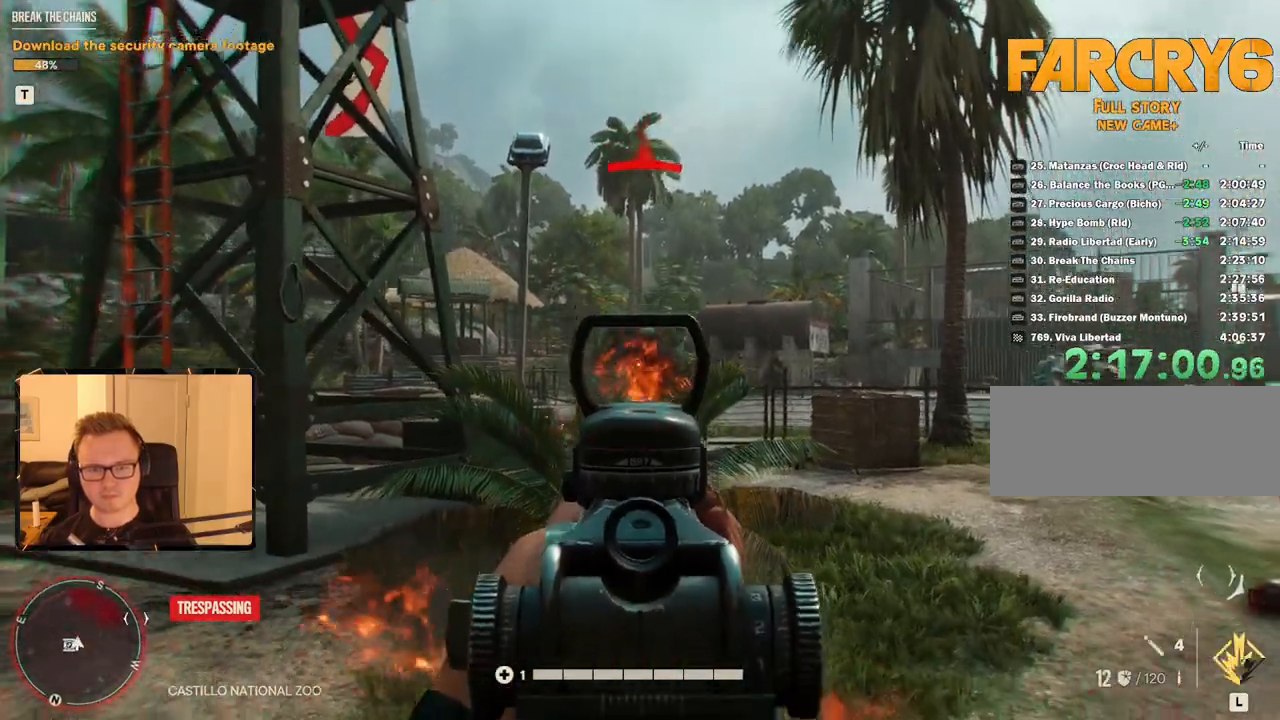
{"keys": ["d", "s", "space"], "mouse": [], "events": [[50, "mouse_right", "up"], [367, "d", "down"], [383, "space", "down"]]}
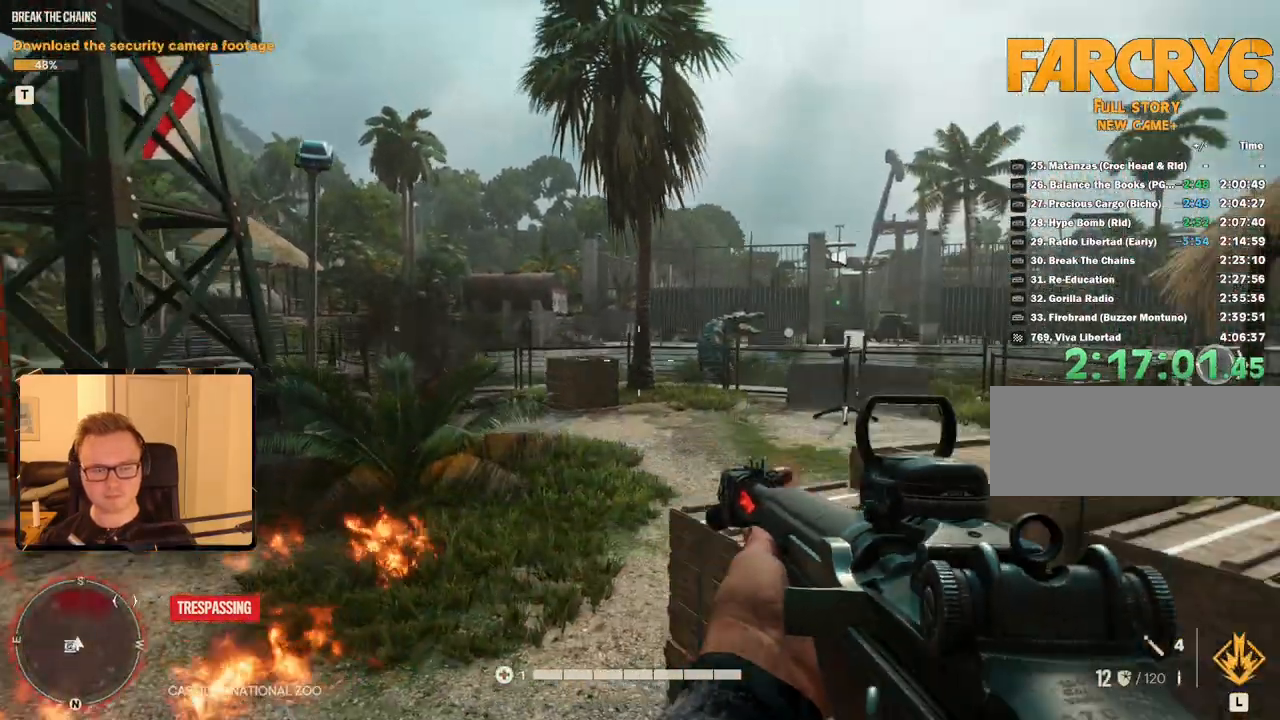
{"keys": ["d"], "mouse": [], "events": [[67, "s", "up"], [117, "space", "up"]]}
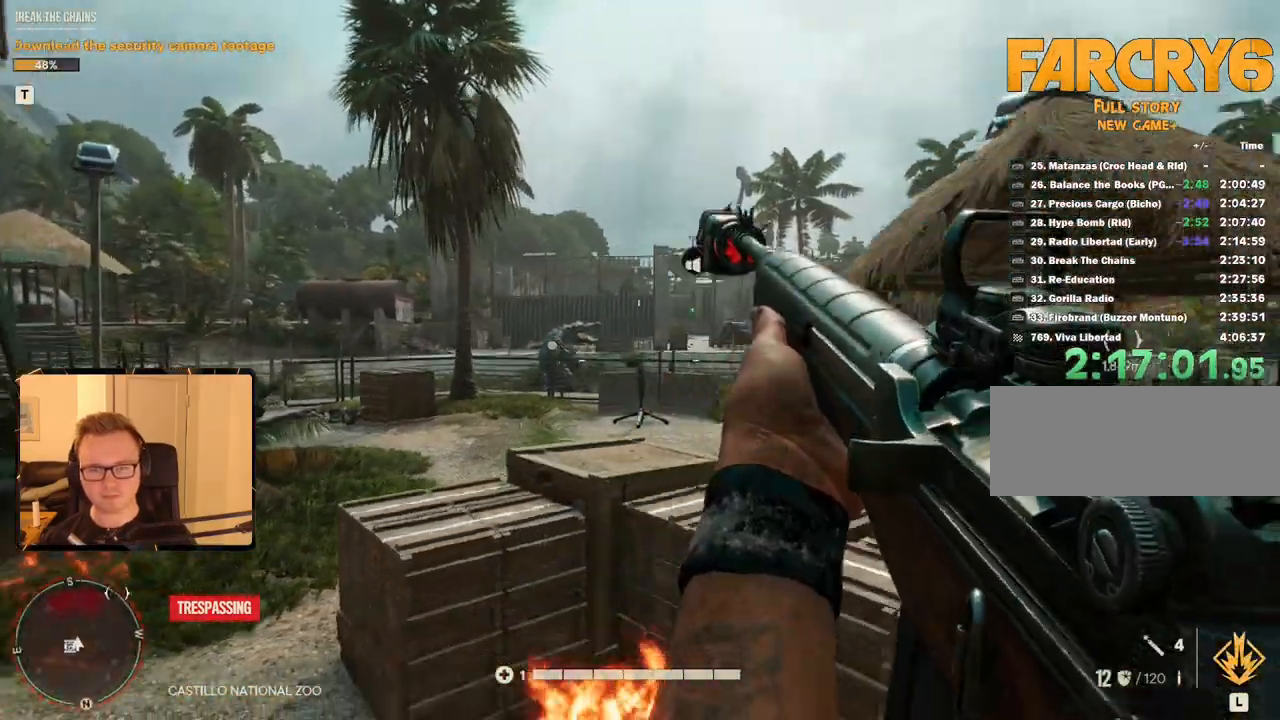
{"keys": ["d", "w"], "mouse": [], "events": [[267, "w", "down"]]}
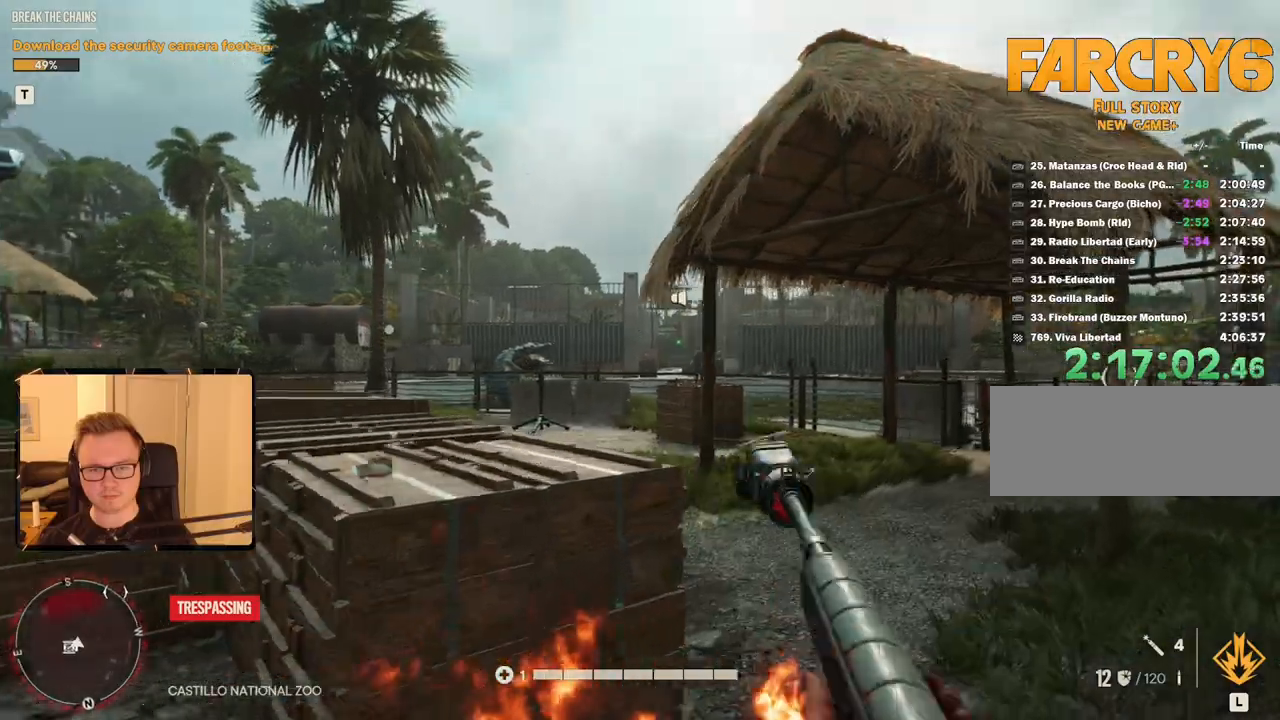
{"keys": ["ctrl"], "mouse": [], "events": [[333, "d", "up"], [333, "w", "up"], [433, "ctrl", "down"]]}
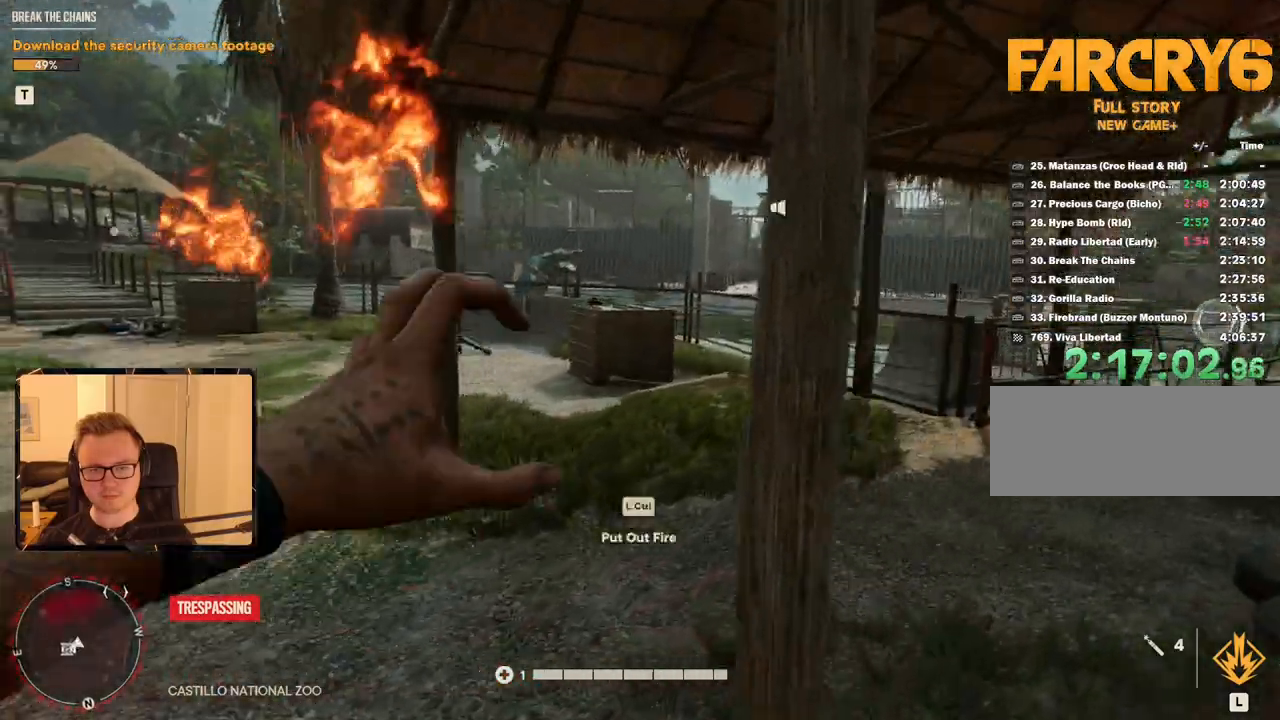
{"keys": [], "mouse": [], "events": [[33, "ctrl", "up"], [217, "d", "down"], [450, "d", "up"]]}
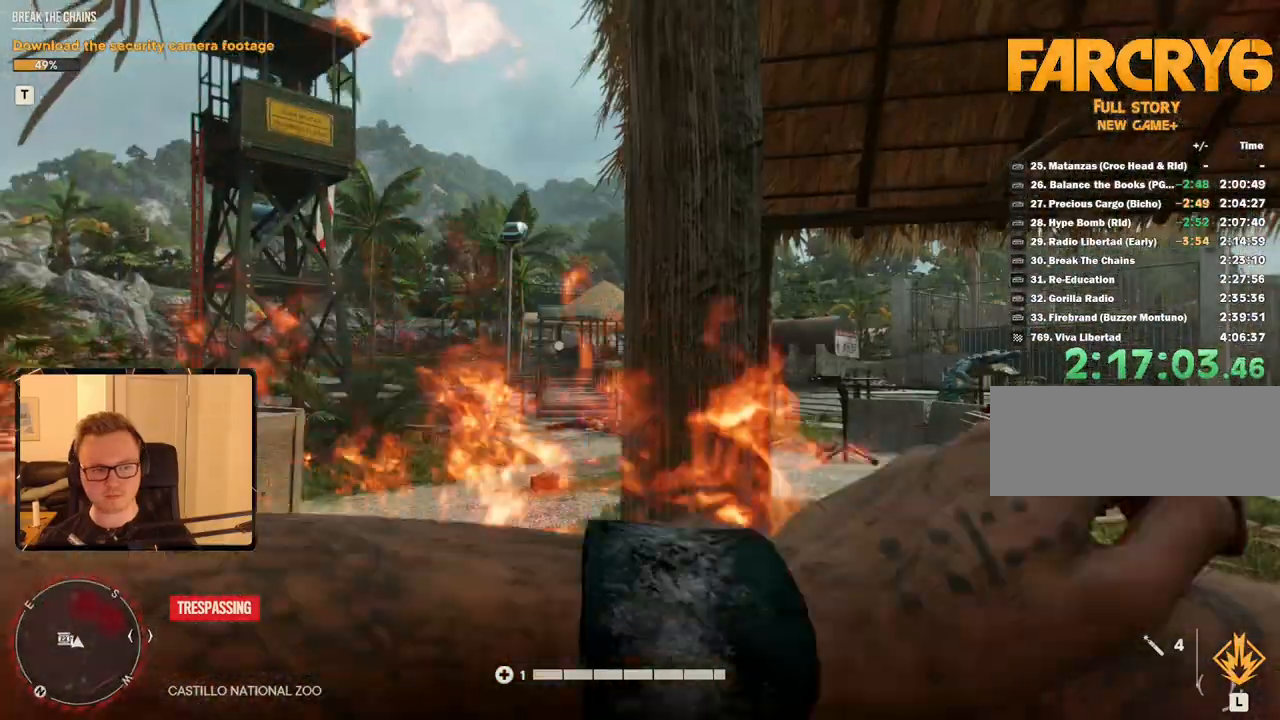
{"keys": [], "mouse": [], "events": [[233, "d", "down"], [367, "d", "up"]]}
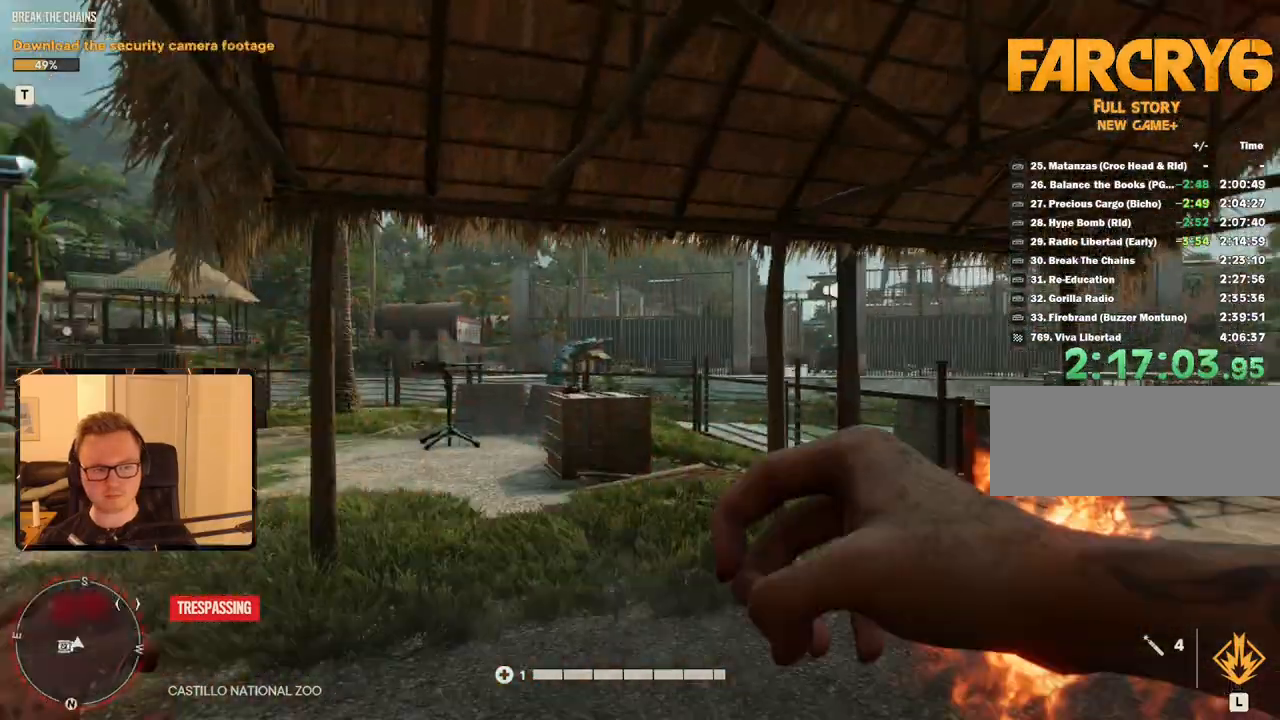
{"keys": ["w"], "mouse": [], "events": [[133, "w", "down"], [300, "d", "down"], [467, "d", "up"]]}
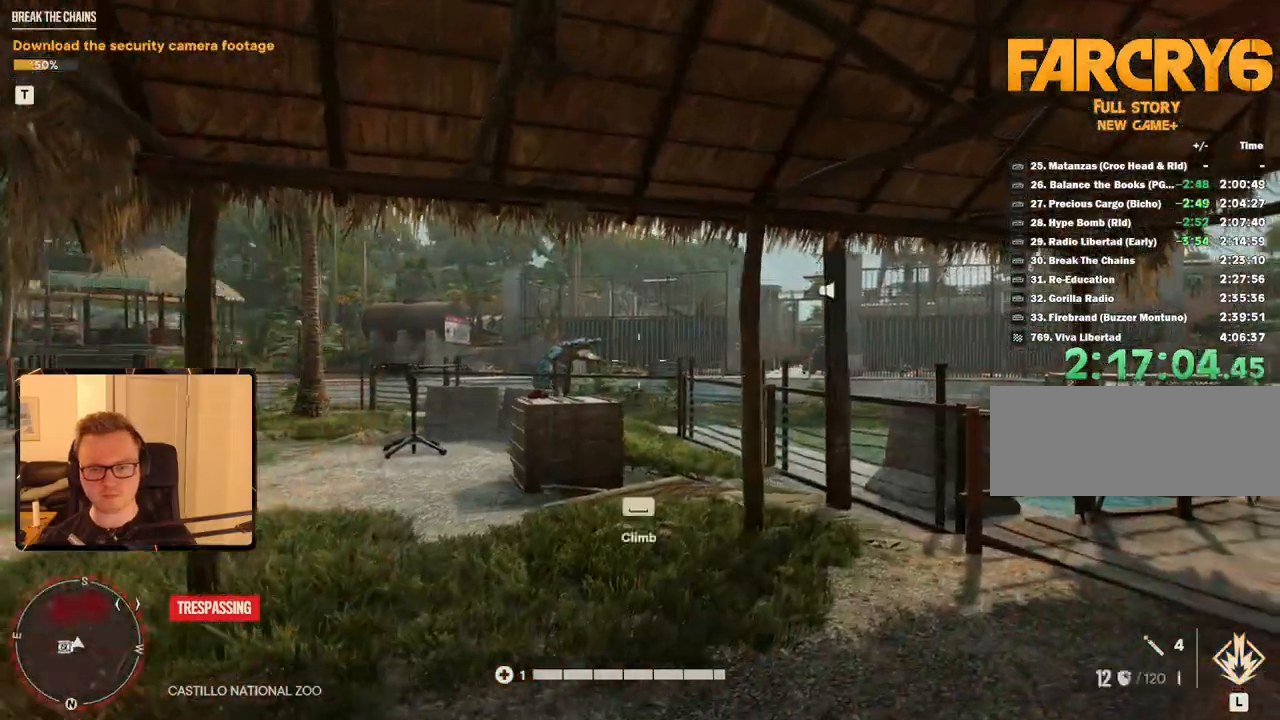
{"keys": ["a", "w"], "mouse": [], "events": [[17, "a", "down"]]}
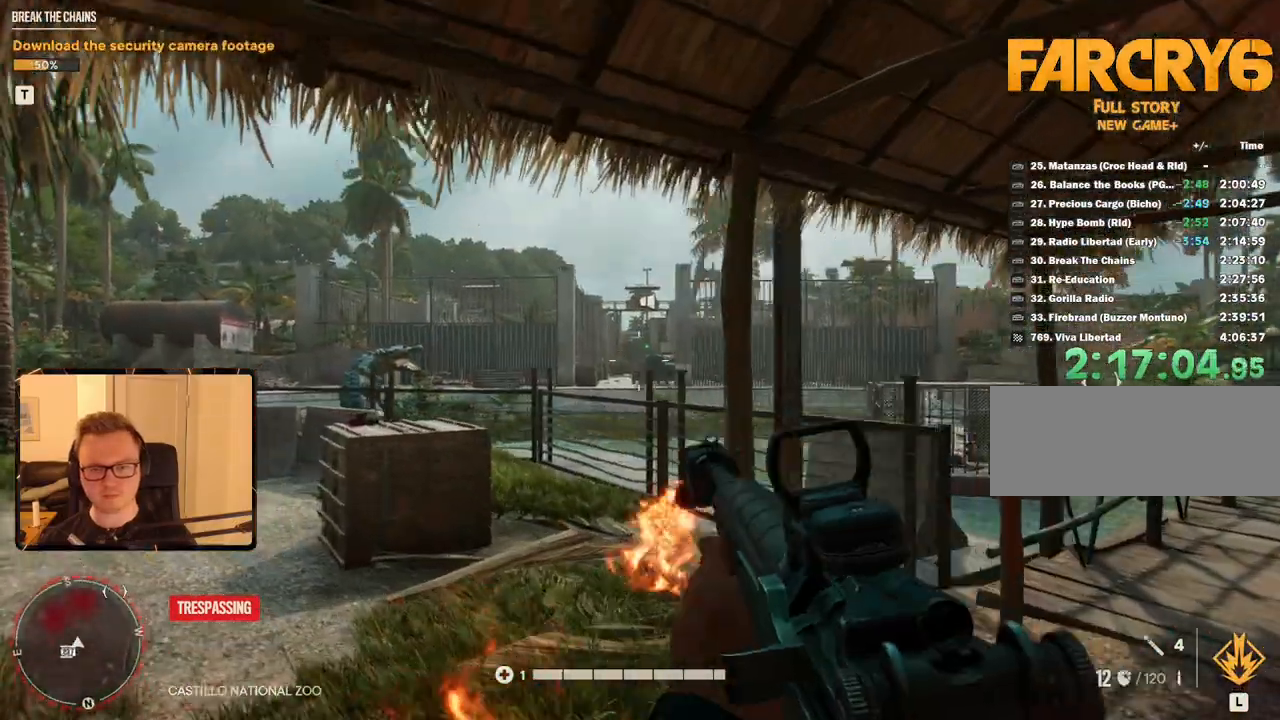
{"keys": ["a", "r", "w"], "mouse": [], "events": [[500, "r", "down"]]}
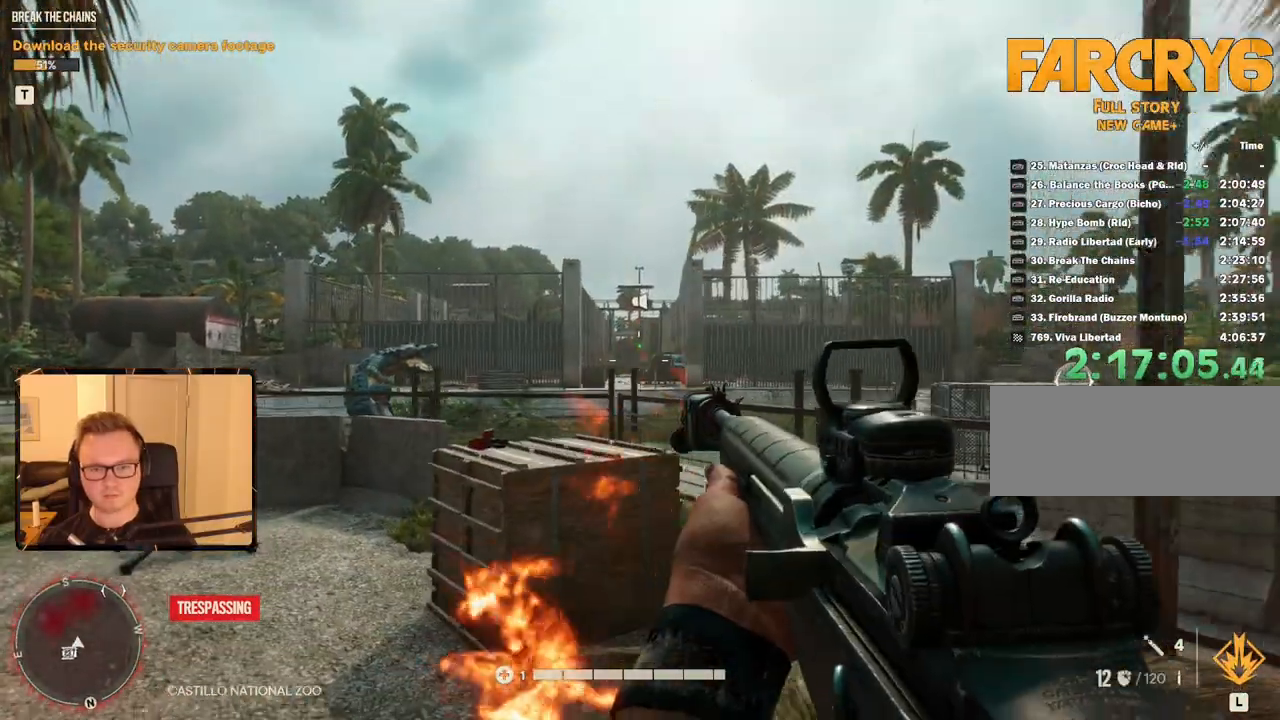
{"keys": ["a", "w"], "mouse": [], "events": [[150, "r", "up"]]}
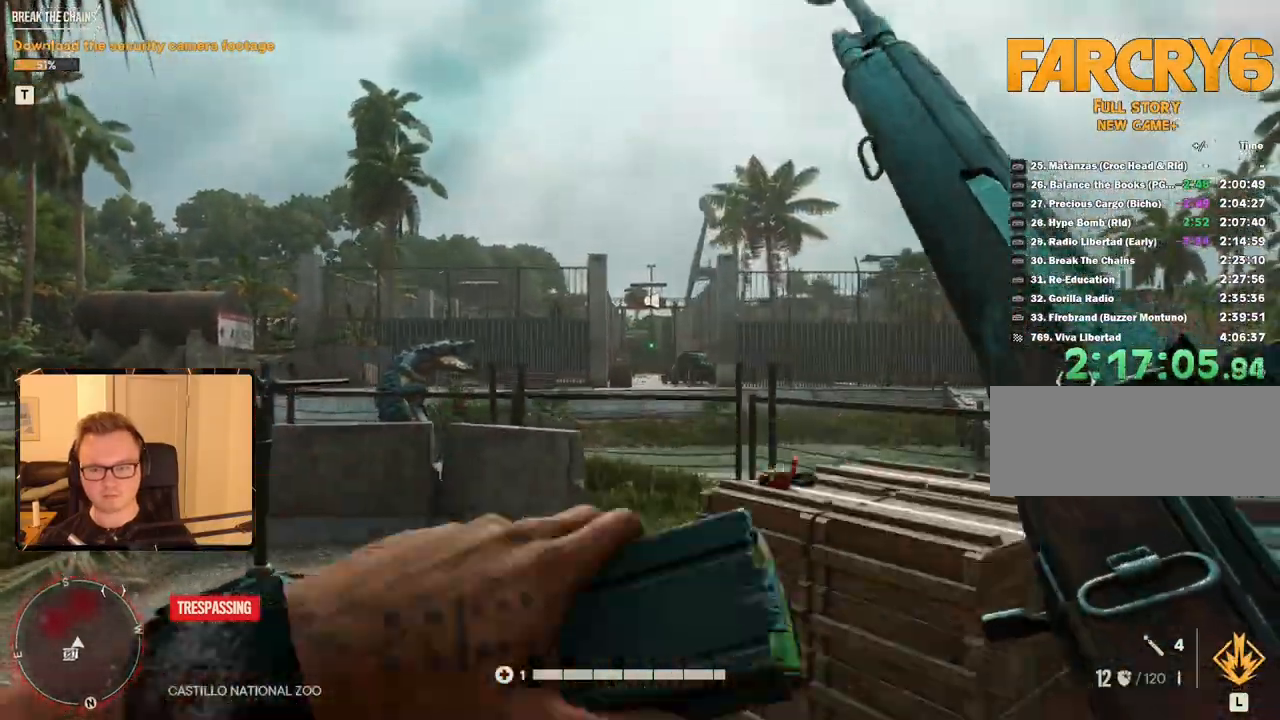
{"keys": [], "mouse": [], "events": [[50, "a", "up"], [50, "w", "up"]]}
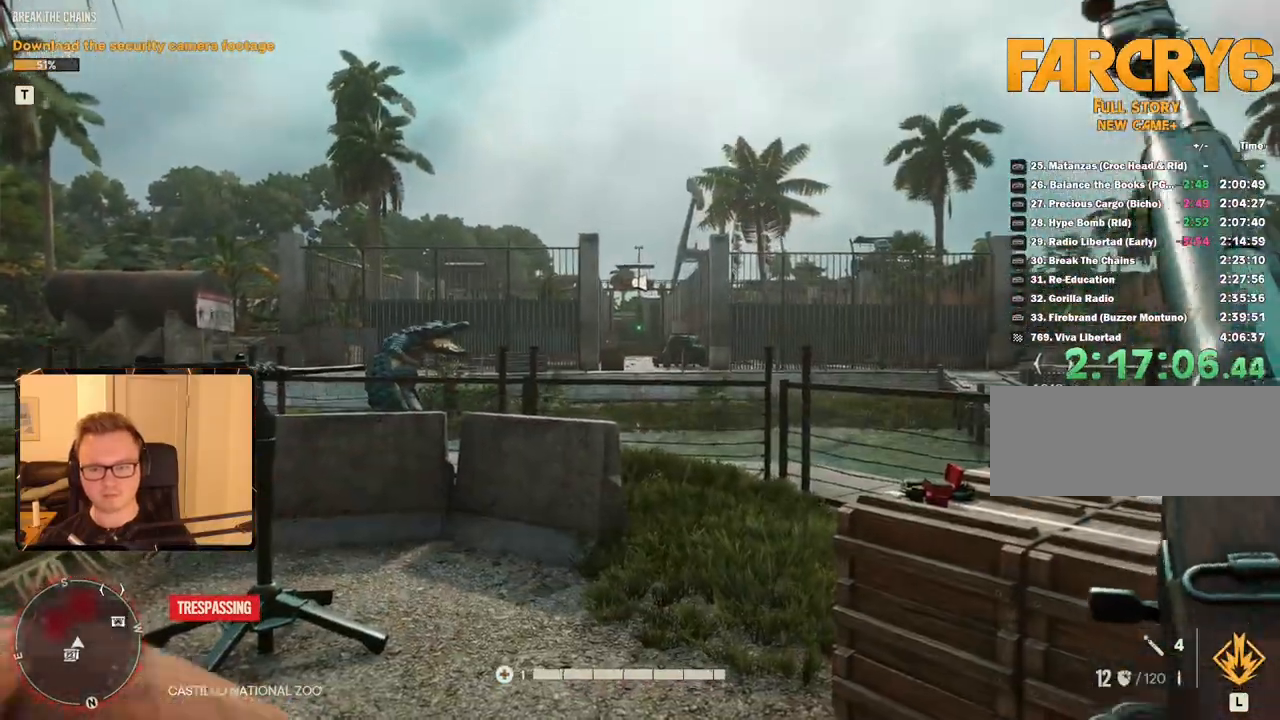
{"keys": [], "mouse": [], "events": []}